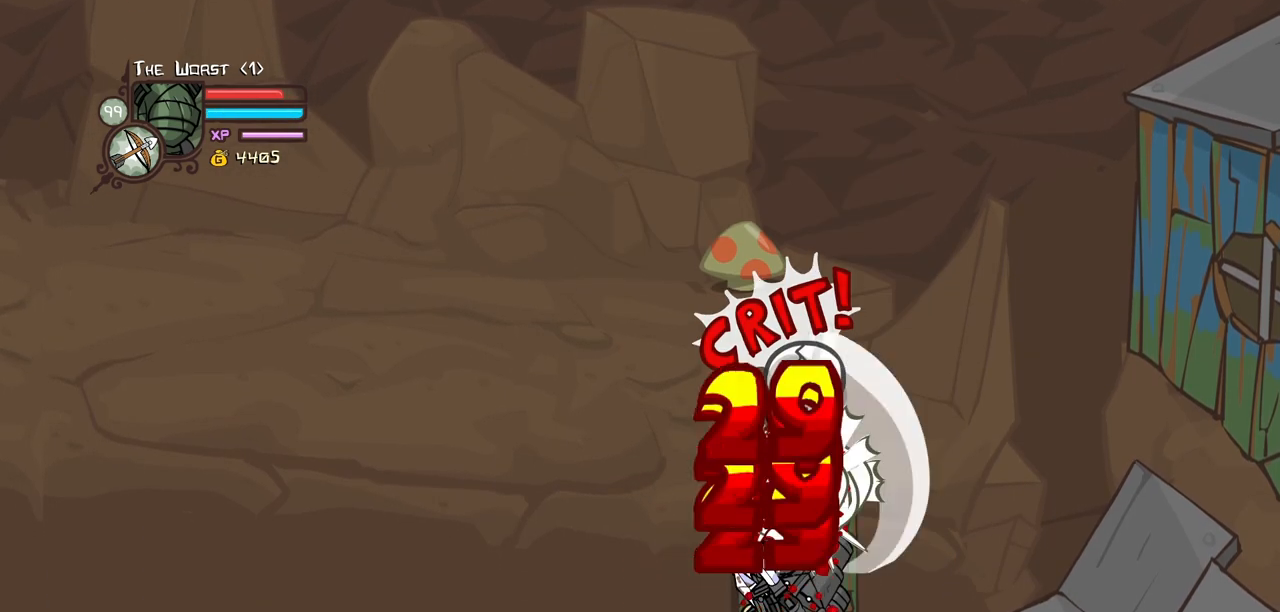
Gameplay with keyboard; each line is a JSON object with the keys held at the frame after it. "events" lists presses ("down") and releases ("up") of "block", "down", "heavy", "item", "iteml", "itemr", "jump", "left", "light", "magic", "right" and "up" between this image and that frame as [ms after this image, input, new state], when the widget could be followed in between. No other keys are recorded. Mouse input is not recorded. Key names are as the overlay labels them; some are game actions (e.g. jump) rather than physical keys.
{"keys": ["light"], "events": [[34, "down", "up"], [34, "heavy", "up"], [84, "heavy", "down"], [317, "left", "down"], [317, "right", "up"], [367, "heavy", "up"], [417, "left", "up"], [417, "light", "down"]]}
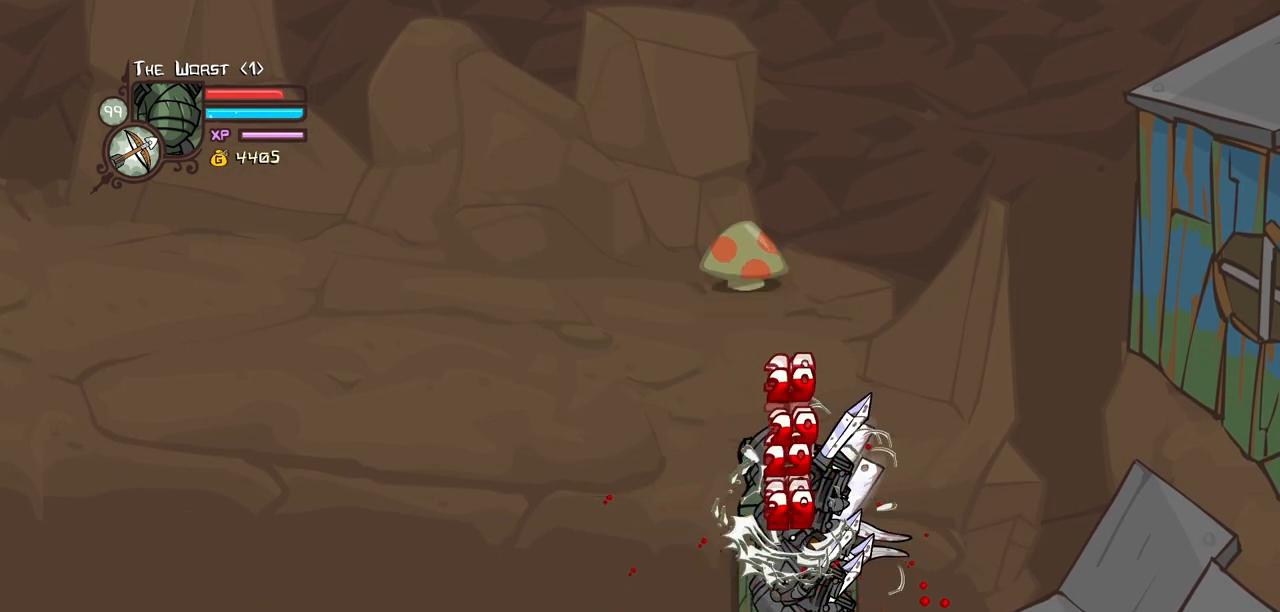
{"keys": ["heavy"], "events": [[50, "heavy", "down"], [150, "light", "up"], [284, "heavy", "up"], [334, "heavy", "down"]]}
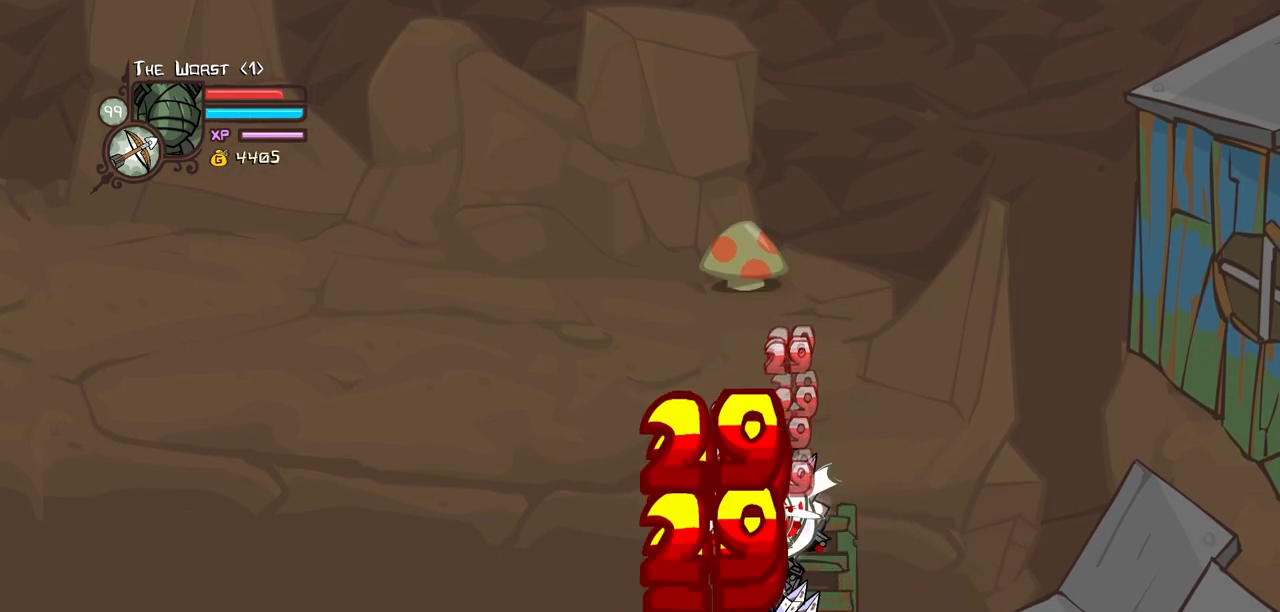
{"keys": [], "events": [[67, "light", "down"], [117, "heavy", "up"], [217, "heavy", "down"], [350, "light", "up"], [500, "heavy", "up"]]}
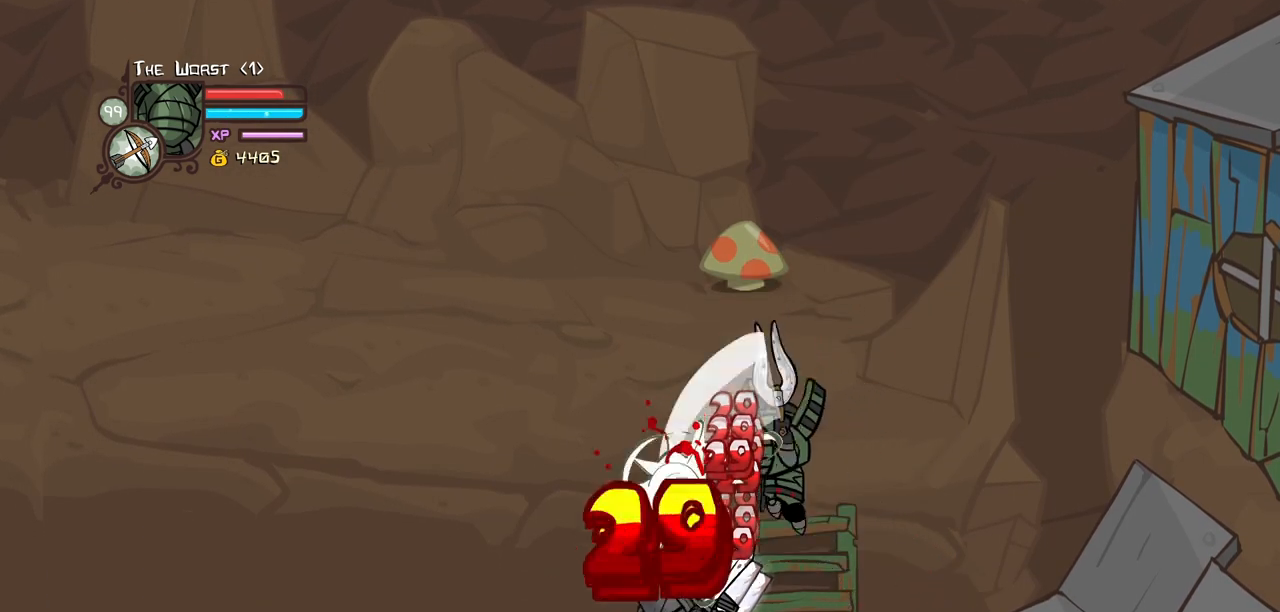
{"keys": [], "events": [[34, "heavy", "down"], [467, "heavy", "up"]]}
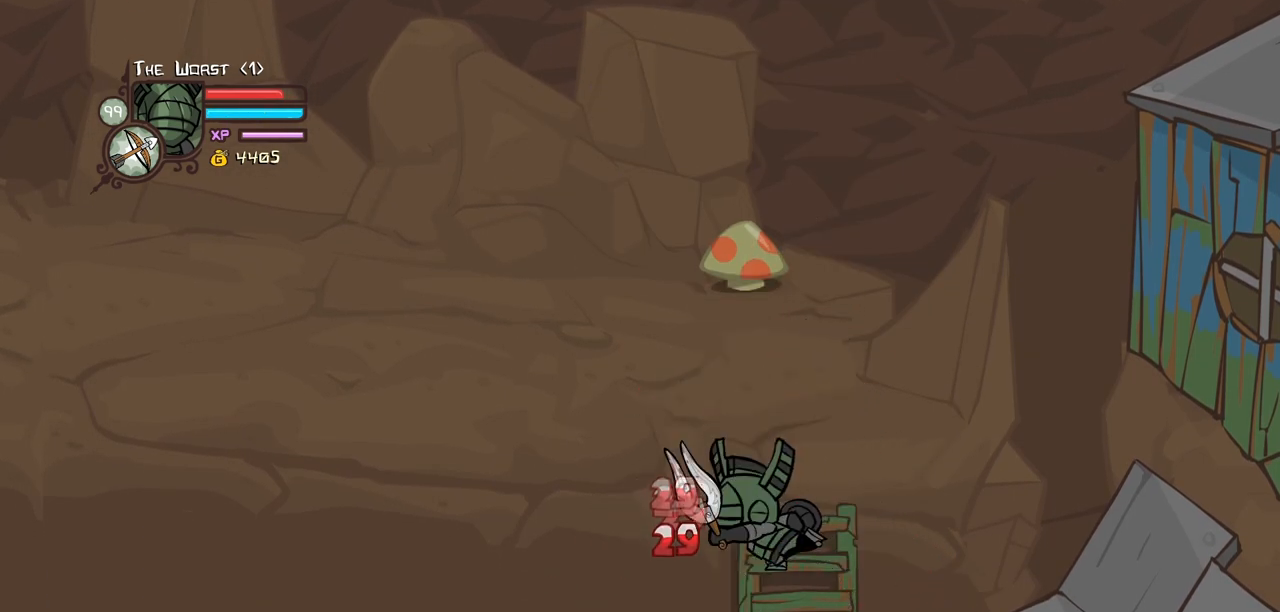
{"keys": ["left"], "events": [[50, "up", "down"], [150, "right", "down"], [200, "up", "up"], [250, "down", "down"], [384, "left", "down"], [434, "right", "up"], [484, "down", "up"]]}
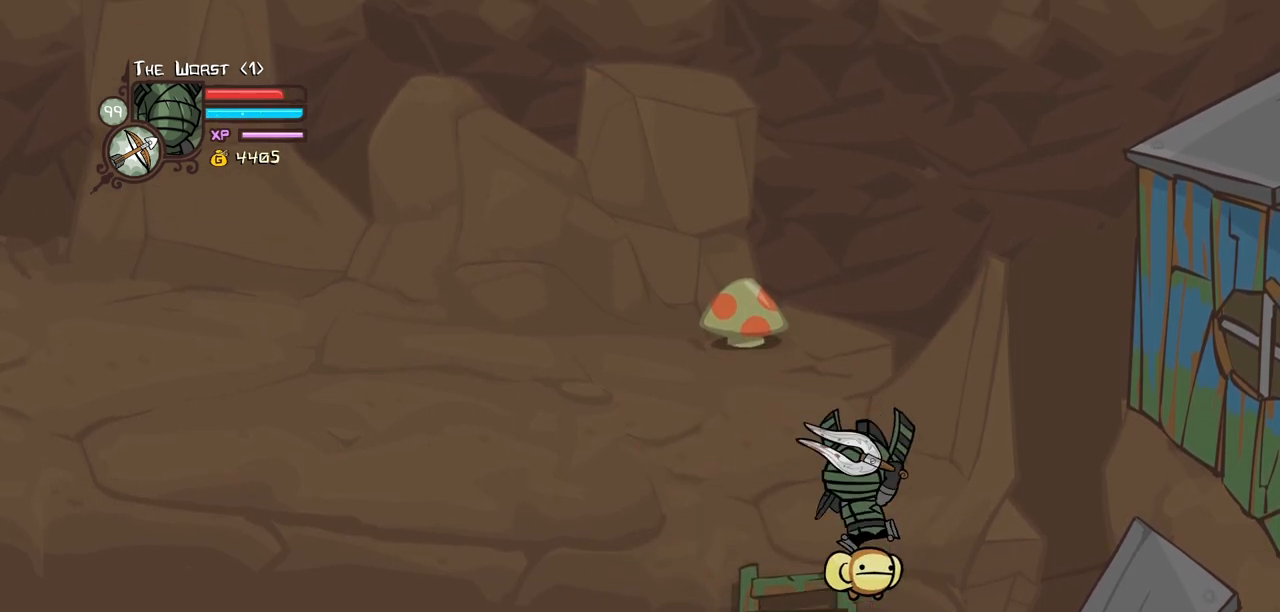
{"keys": ["down", "light"], "events": [[167, "left", "up"], [400, "item", "down"], [450, "down", "down"], [500, "item", "up"], [500, "light", "down"]]}
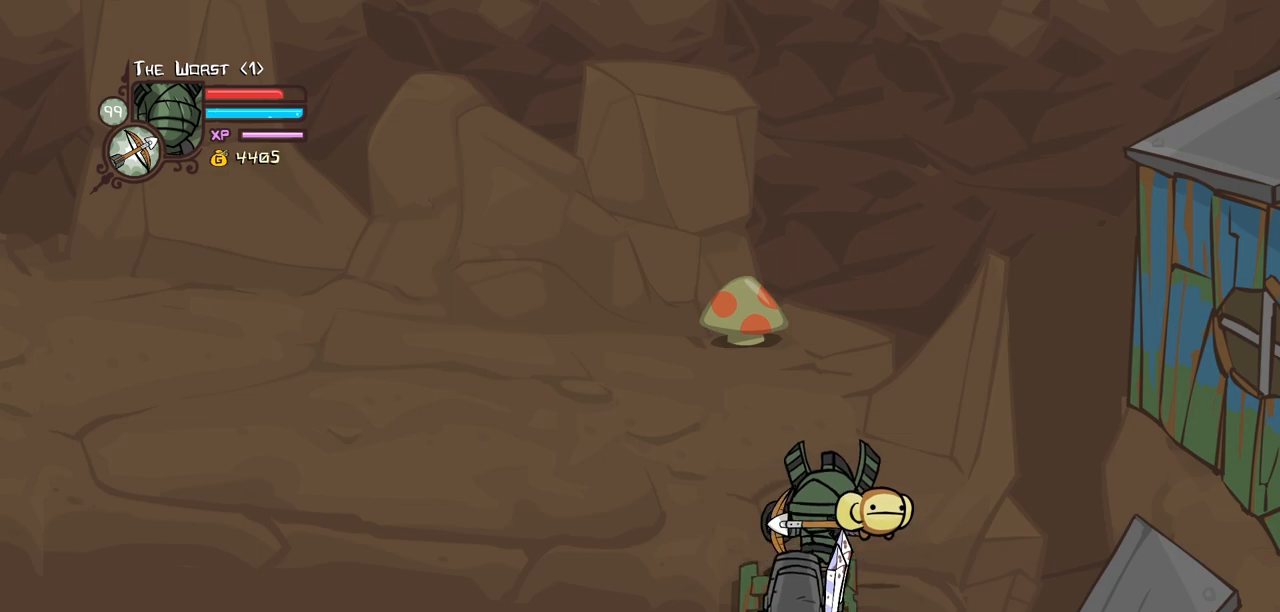
{"keys": ["heavy"], "events": [[84, "heavy", "down"], [234, "light", "up"], [367, "down", "up"], [367, "heavy", "up"], [417, "heavy", "down"]]}
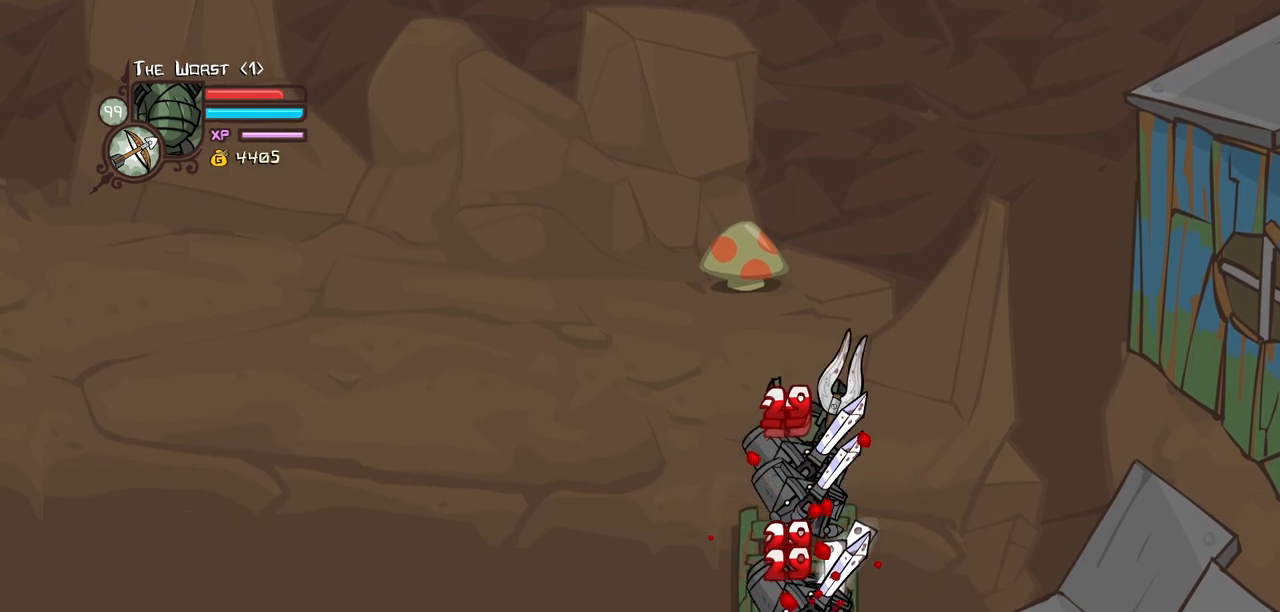
{"keys": ["heavy"], "events": [[150, "light", "down"], [200, "heavy", "up"], [334, "heavy", "down"], [434, "light", "up"]]}
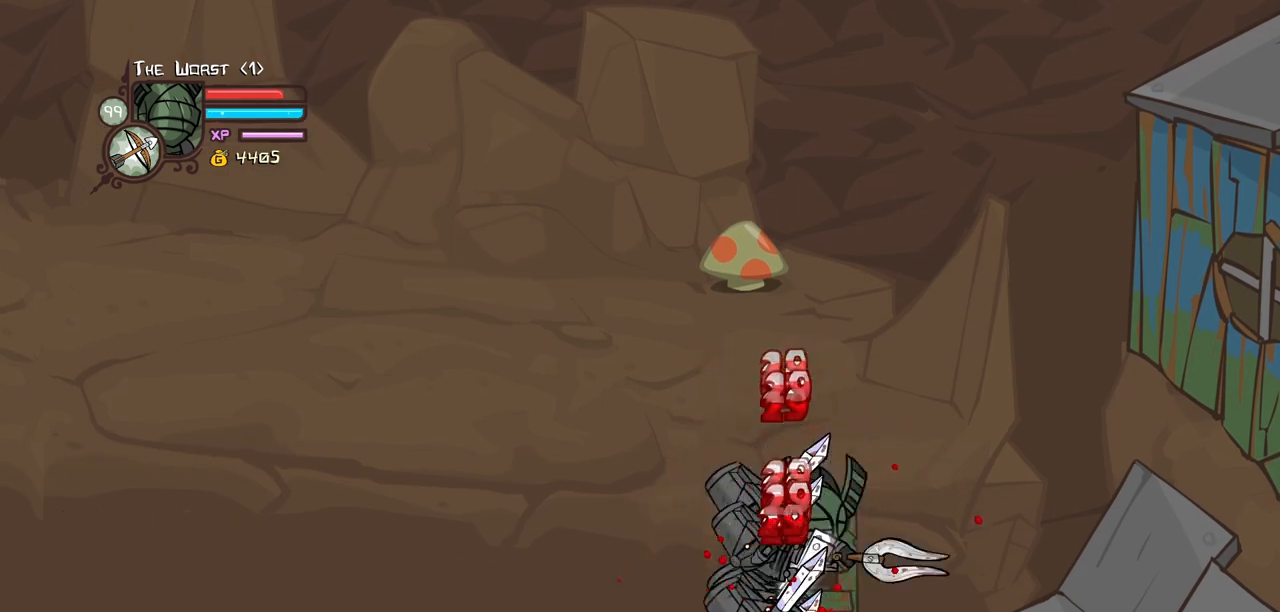
{"keys": ["light"], "events": [[350, "light", "down"], [400, "heavy", "up"]]}
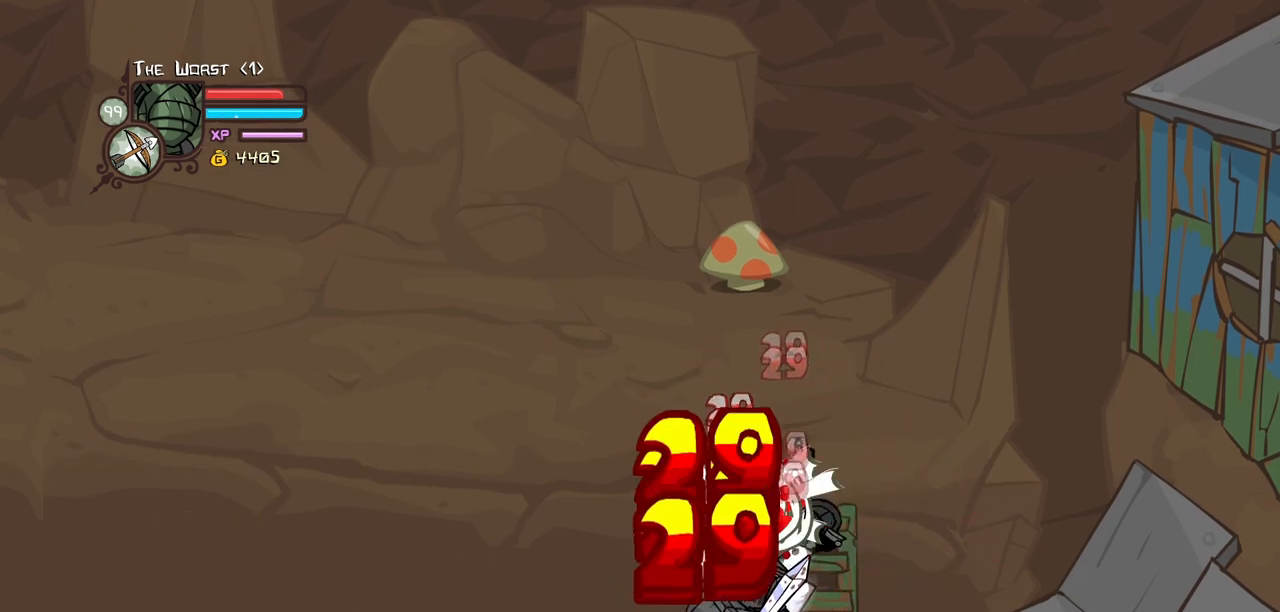
{"keys": ["heavy"], "events": [[34, "heavy", "down"], [184, "light", "up"], [317, "heavy", "up"], [367, "heavy", "down"]]}
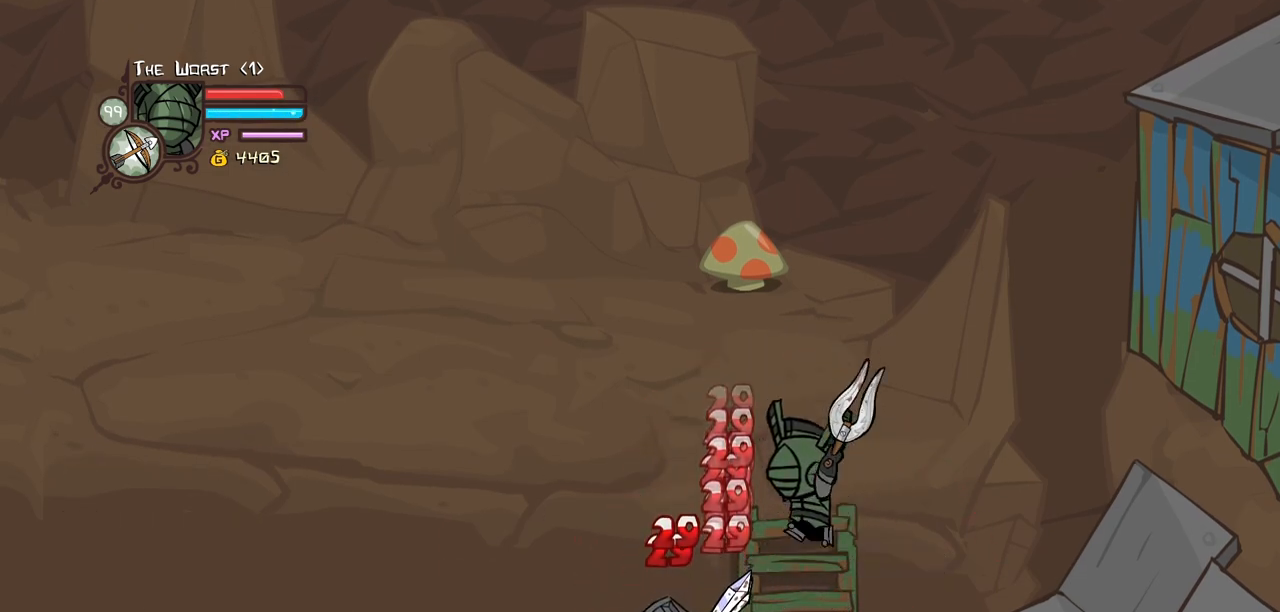
{"keys": ["heavy"], "events": [[150, "heavy", "up"], [200, "light", "down"], [334, "heavy", "down"], [434, "light", "up"]]}
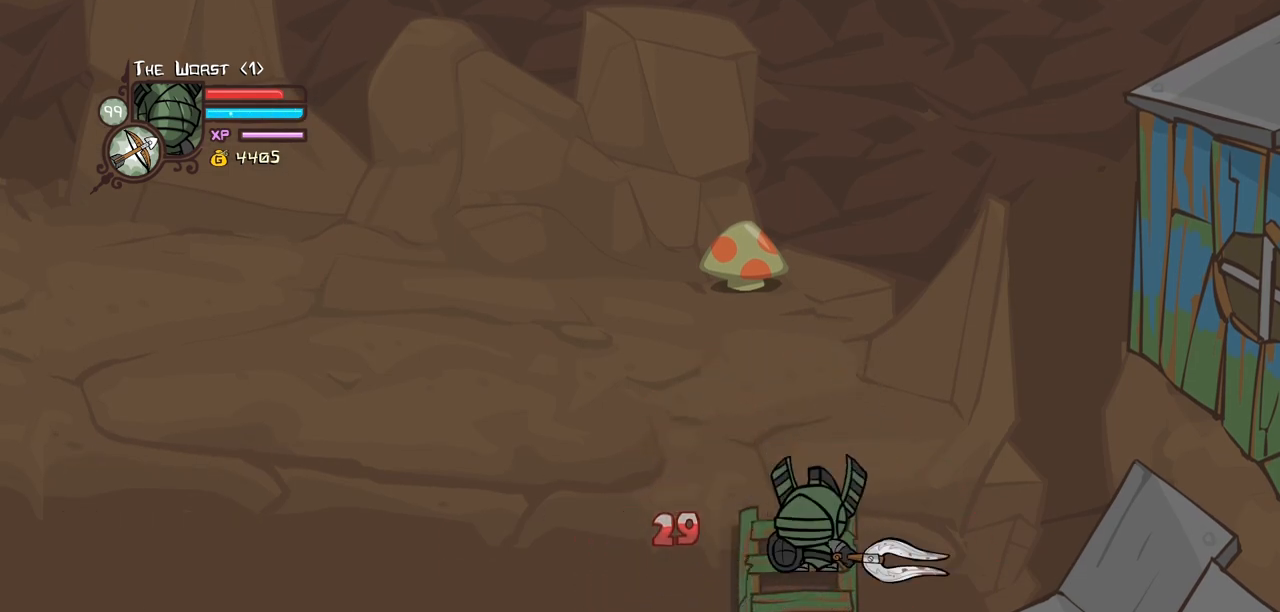
{"keys": ["right"], "events": [[350, "up", "down"], [400, "heavy", "up"], [450, "right", "down"], [500, "up", "up"]]}
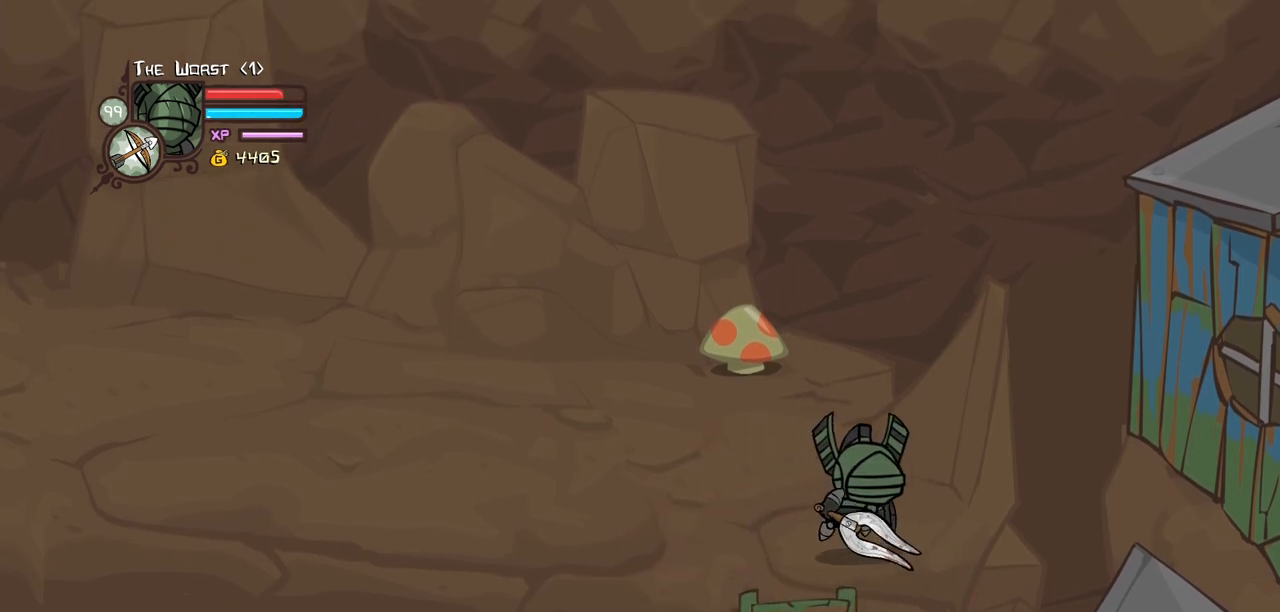
{"keys": [], "events": [[34, "down", "down"], [134, "left", "down"], [184, "right", "up"], [234, "down", "up"], [317, "left", "up"]]}
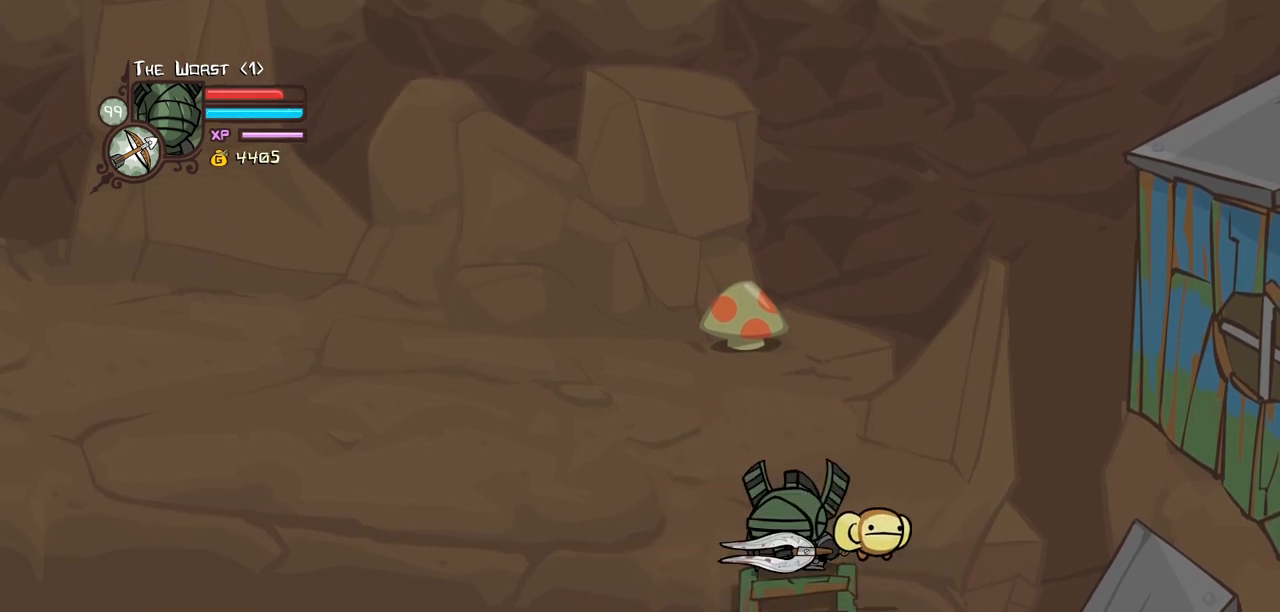
{"keys": ["down", "heavy", "light"], "events": [[250, "item", "down"], [284, "down", "down"], [334, "light", "down"], [384, "item", "up"], [434, "heavy", "down"]]}
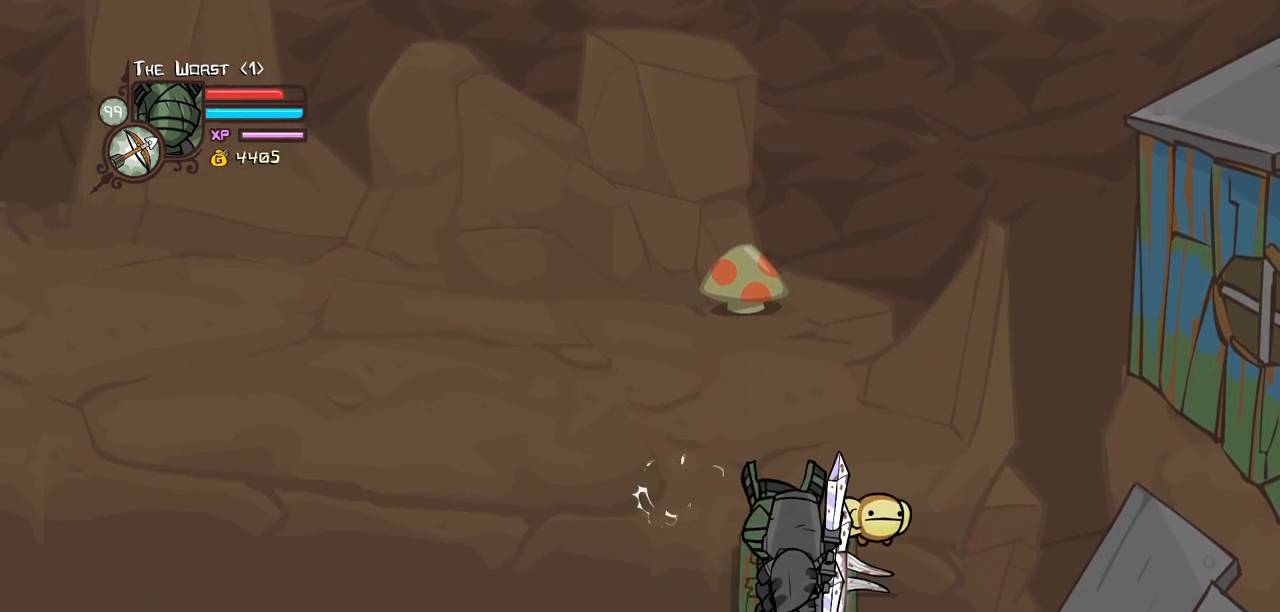
{"keys": ["heavy"], "events": [[117, "light", "up"], [217, "heavy", "up"], [267, "heavy", "down"], [300, "down", "up"]]}
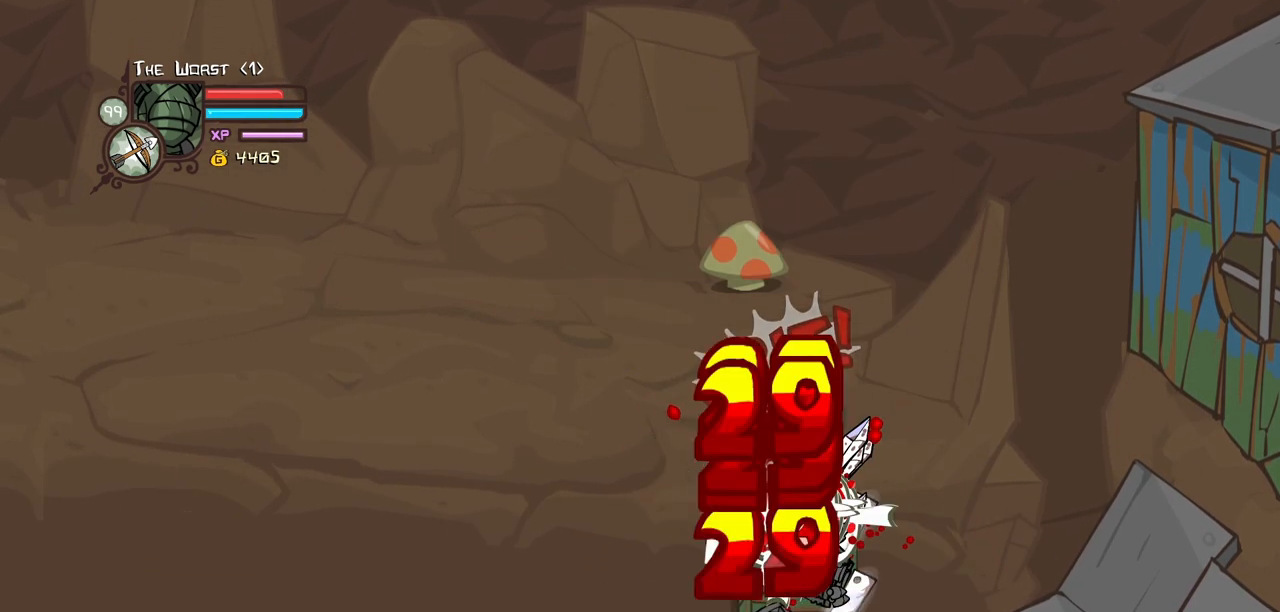
{"keys": ["heavy"], "events": [[34, "heavy", "up"], [34, "light", "down"], [184, "heavy", "down"], [317, "light", "up"], [467, "heavy", "up"], [500, "heavy", "down"]]}
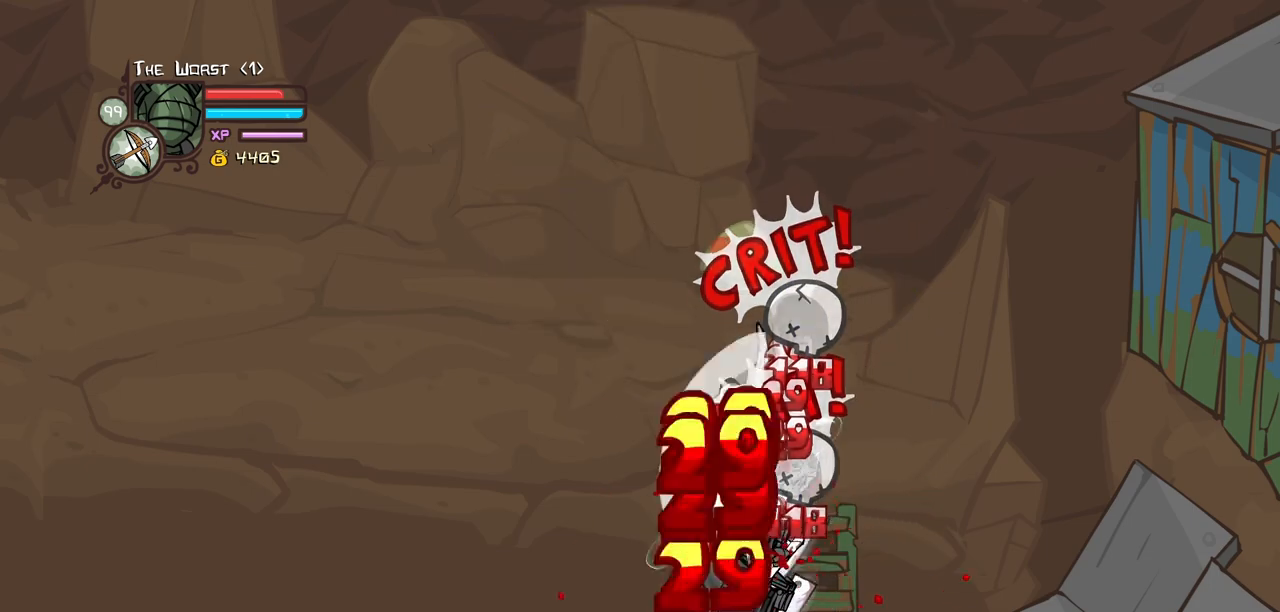
{"keys": ["heavy", "light"], "events": [[284, "light", "down"], [334, "heavy", "up"], [434, "heavy", "down"]]}
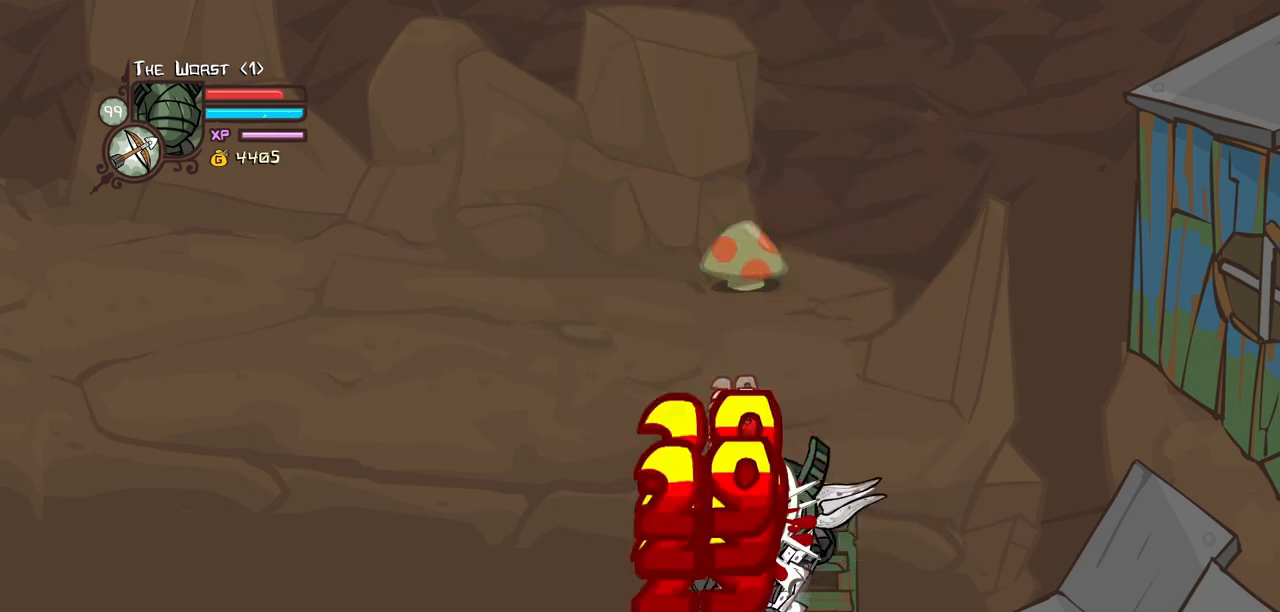
{"keys": ["heavy"], "events": [[34, "light", "up"], [217, "heavy", "up"], [250, "heavy", "down"]]}
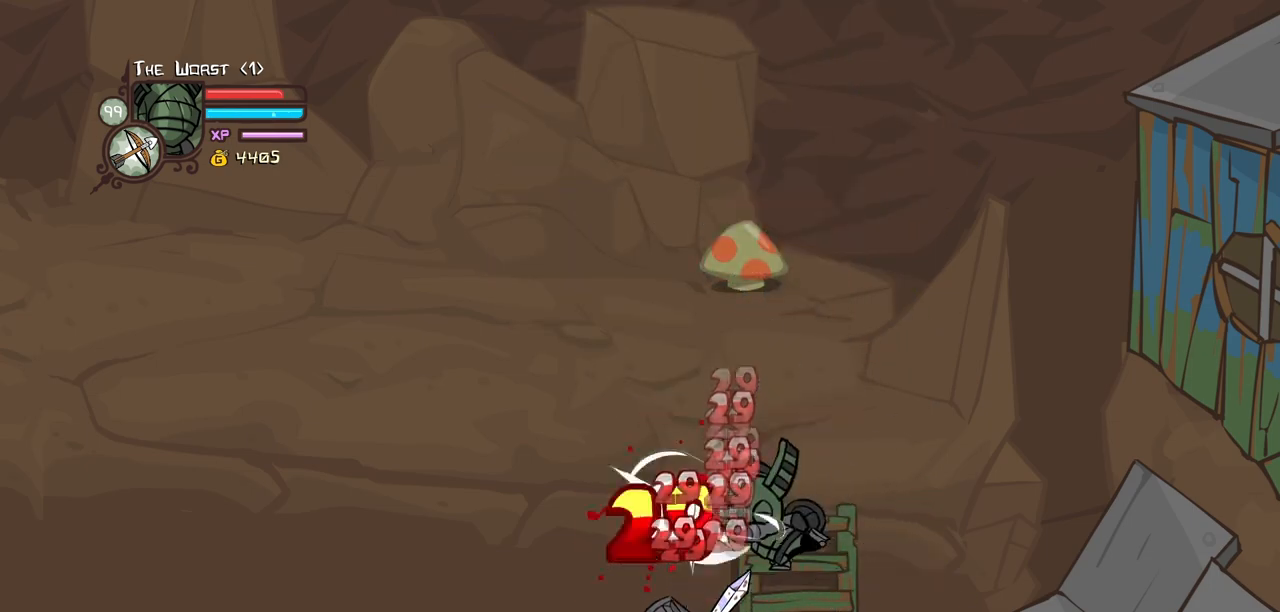
{"keys": ["heavy"], "events": [[34, "heavy", "up"], [84, "light", "down"], [234, "heavy", "down"], [317, "light", "up"], [467, "heavy", "up"], [500, "heavy", "down"]]}
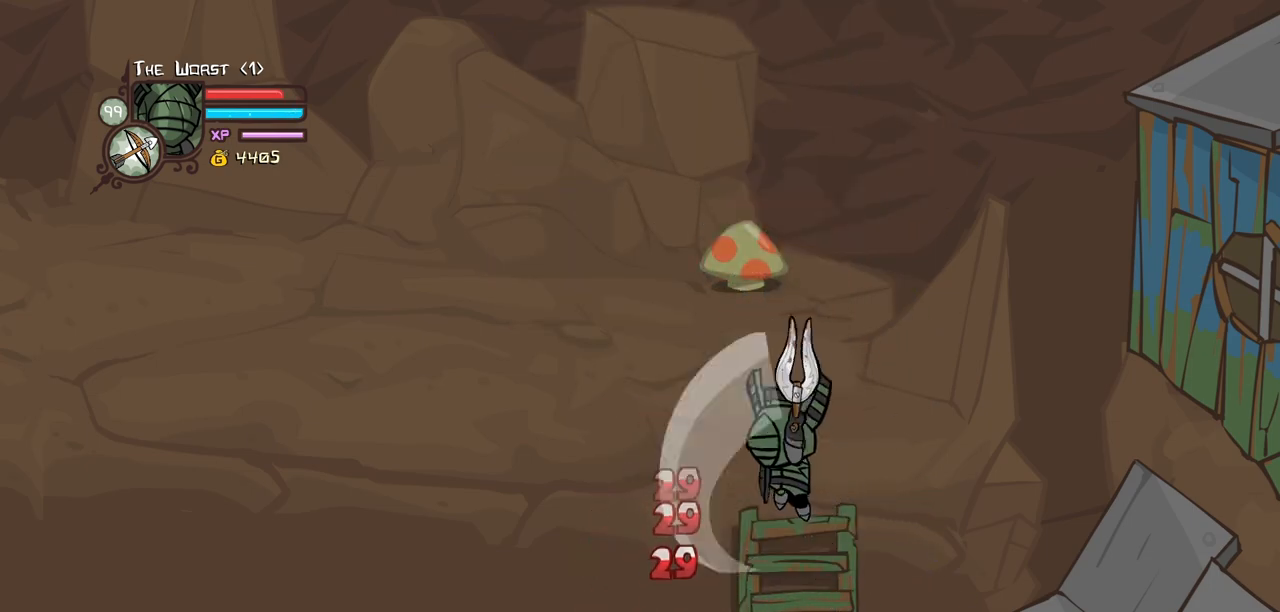
{"keys": [], "events": [[334, "heavy", "up"]]}
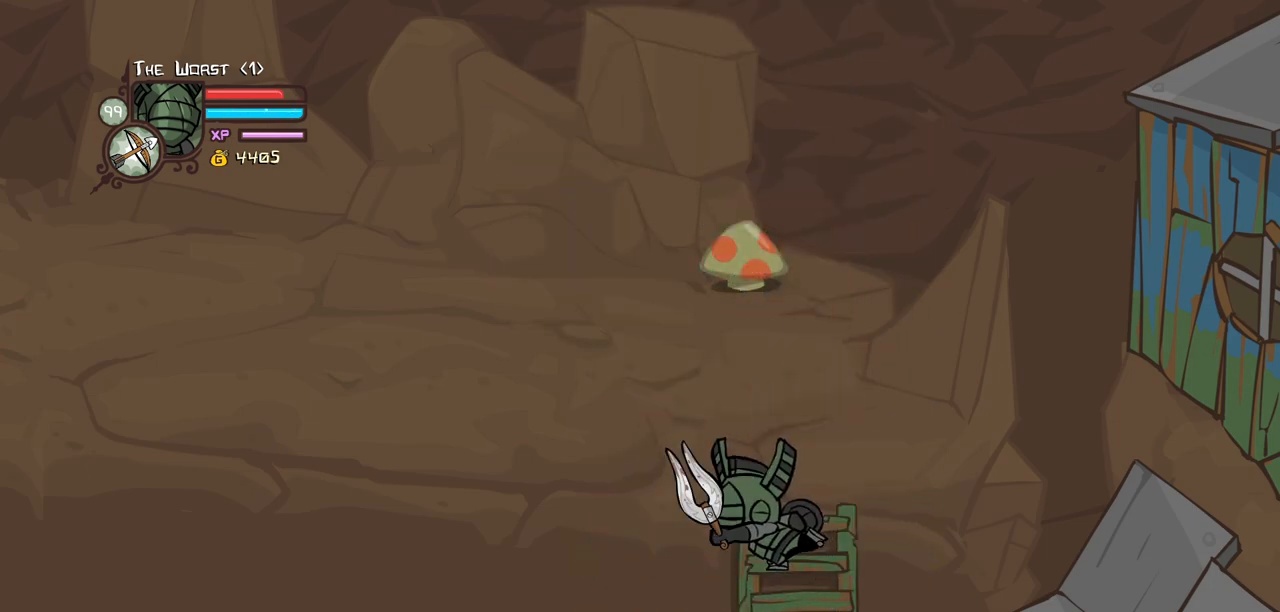
{"keys": ["down", "left"], "events": [[217, "up", "down"], [250, "right", "down"], [300, "up", "up"], [350, "down", "down"], [500, "left", "down"], [500, "right", "up"]]}
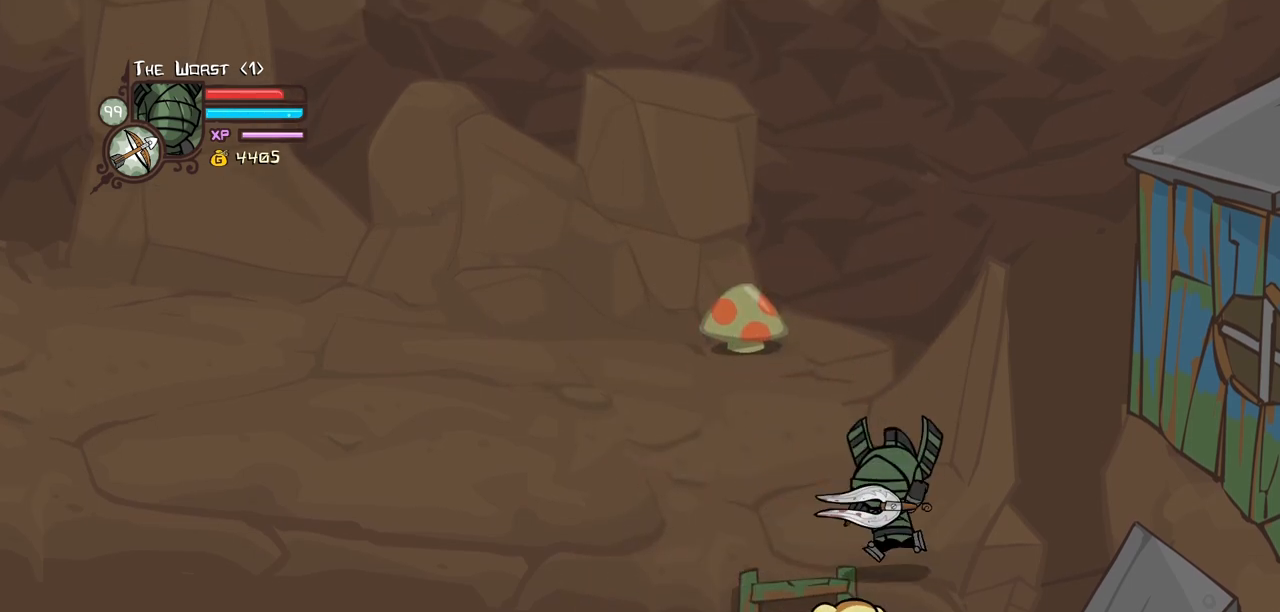
{"keys": ["left"], "events": [[84, "down", "up"], [134, "left", "up"], [417, "left", "down"]]}
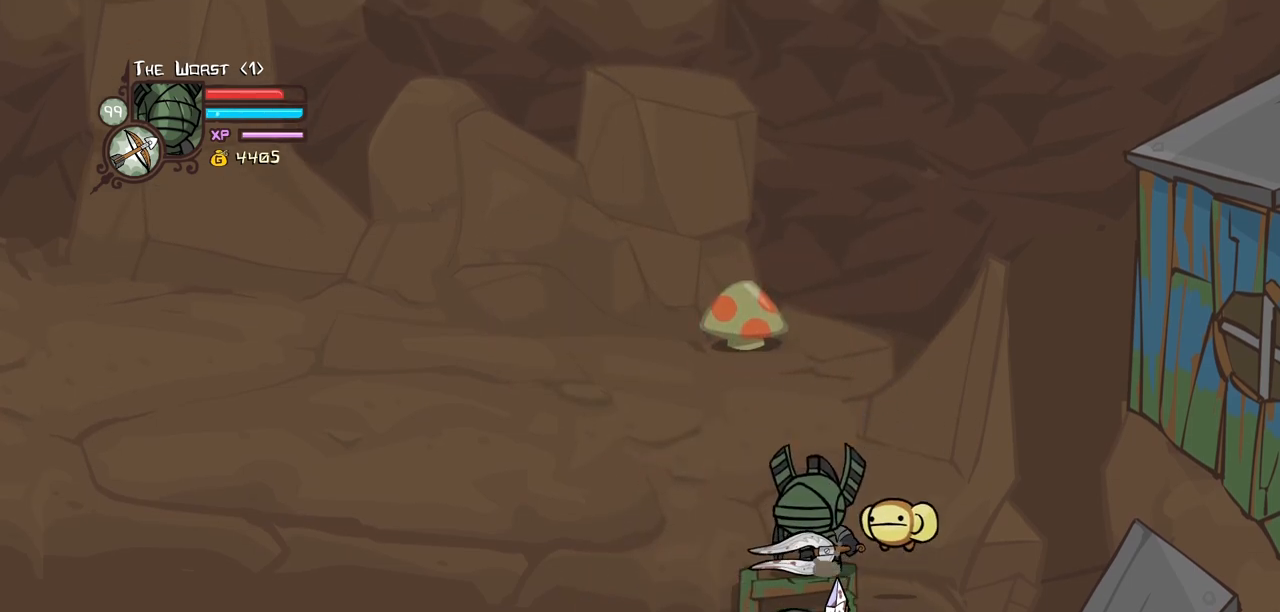
{"keys": ["down", "heavy"], "events": [[17, "left", "up"], [150, "item", "down"], [200, "down", "down"], [250, "light", "down"], [284, "item", "up"], [334, "heavy", "down"], [484, "light", "up"]]}
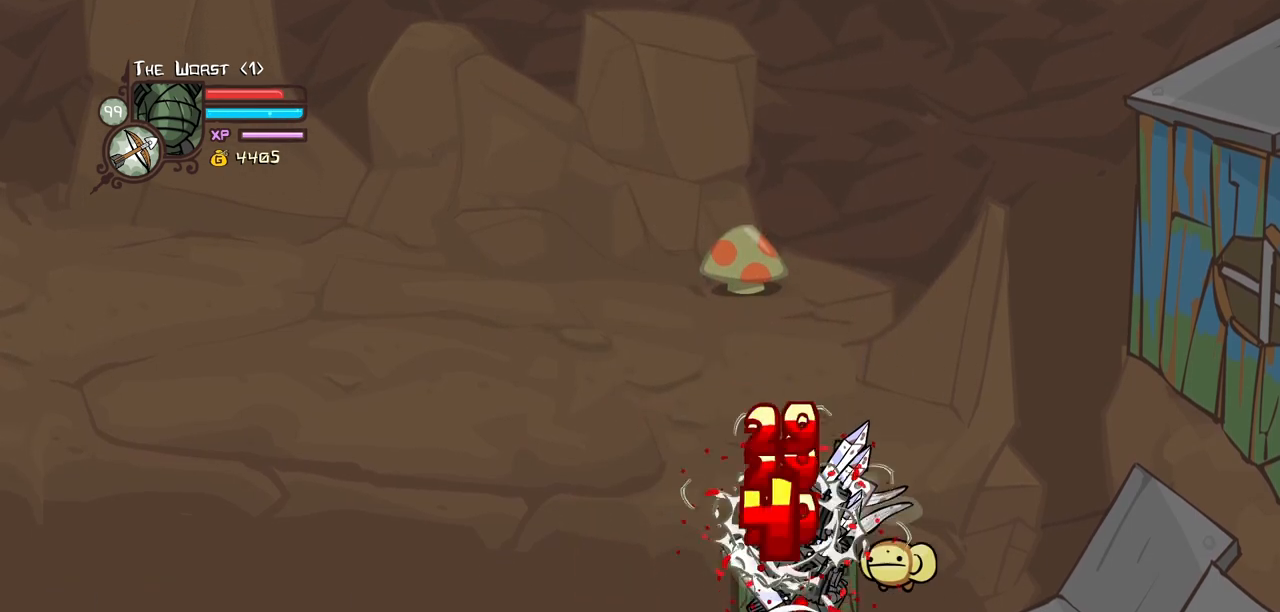
{"keys": ["light"], "events": [[117, "heavy", "up"], [167, "down", "up"], [167, "heavy", "down"], [450, "light", "down"], [500, "heavy", "up"]]}
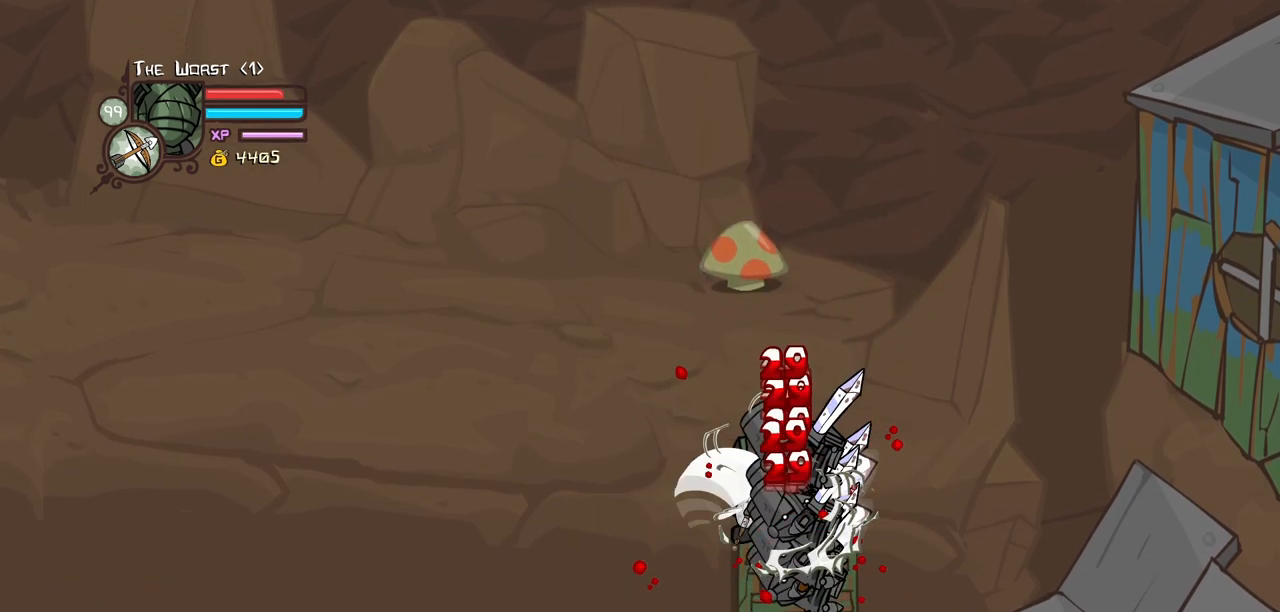
{"keys": ["heavy"], "events": [[134, "heavy", "down"], [234, "light", "up"], [367, "heavy", "up"], [417, "heavy", "down"]]}
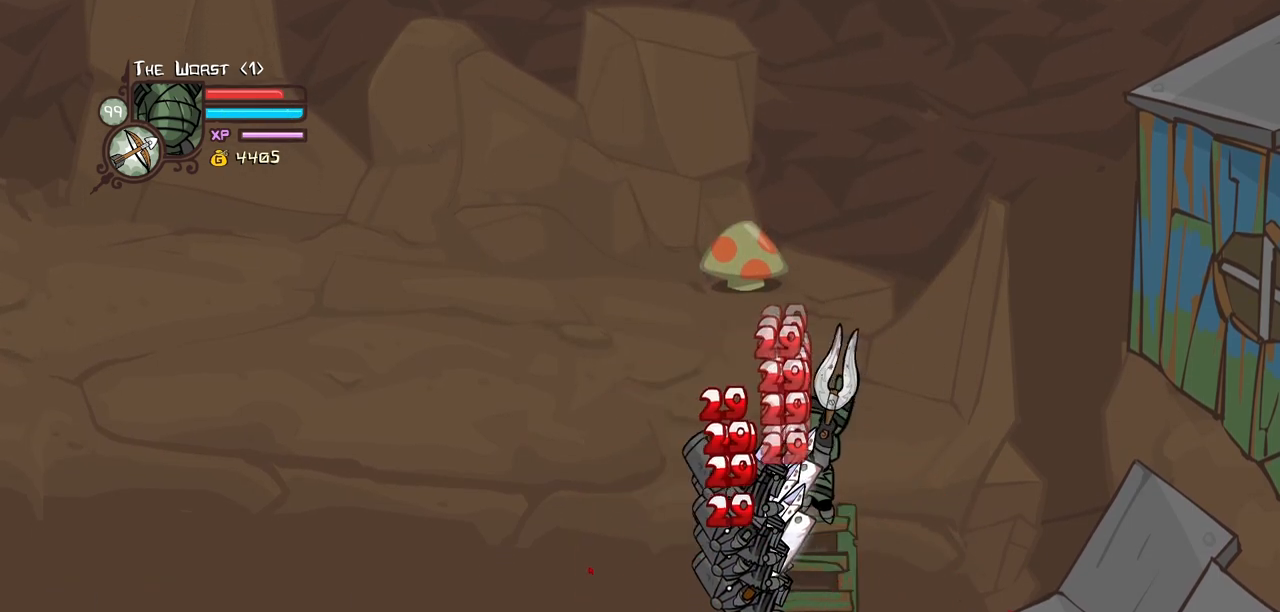
{"keys": ["heavy", "light"], "events": [[200, "heavy", "up"], [200, "light", "down"], [384, "heavy", "down"]]}
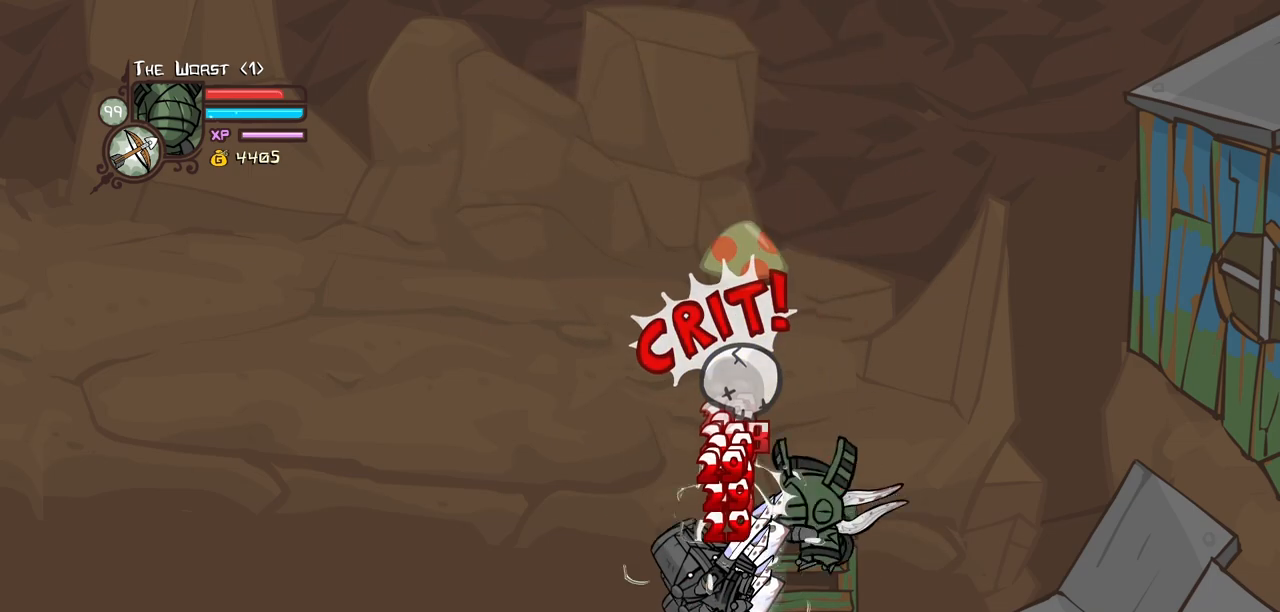
{"keys": ["light"], "events": [[34, "light", "up"], [117, "heavy", "up"], [167, "heavy", "down"], [500, "heavy", "up"], [500, "light", "down"]]}
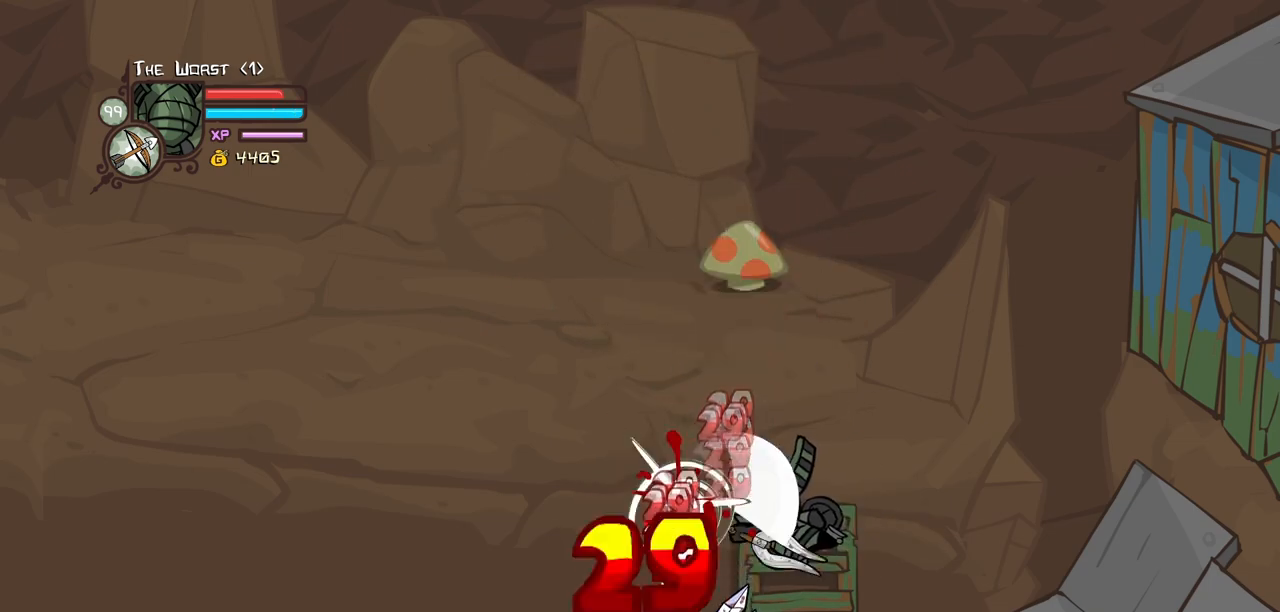
{"keys": ["heavy"], "events": [[184, "heavy", "down"], [234, "light", "up"], [417, "heavy", "up"], [467, "heavy", "down"]]}
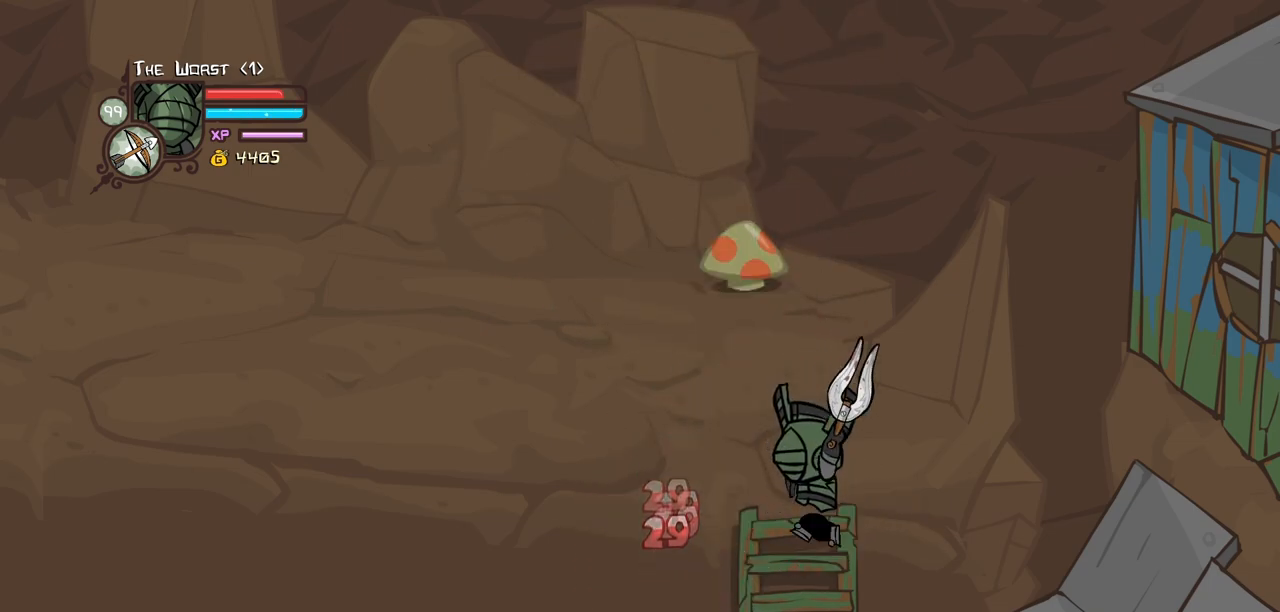
{"keys": ["down", "right"], "events": [[250, "up", "down"], [284, "heavy", "up"], [334, "right", "down"], [384, "up", "up"], [434, "down", "down"]]}
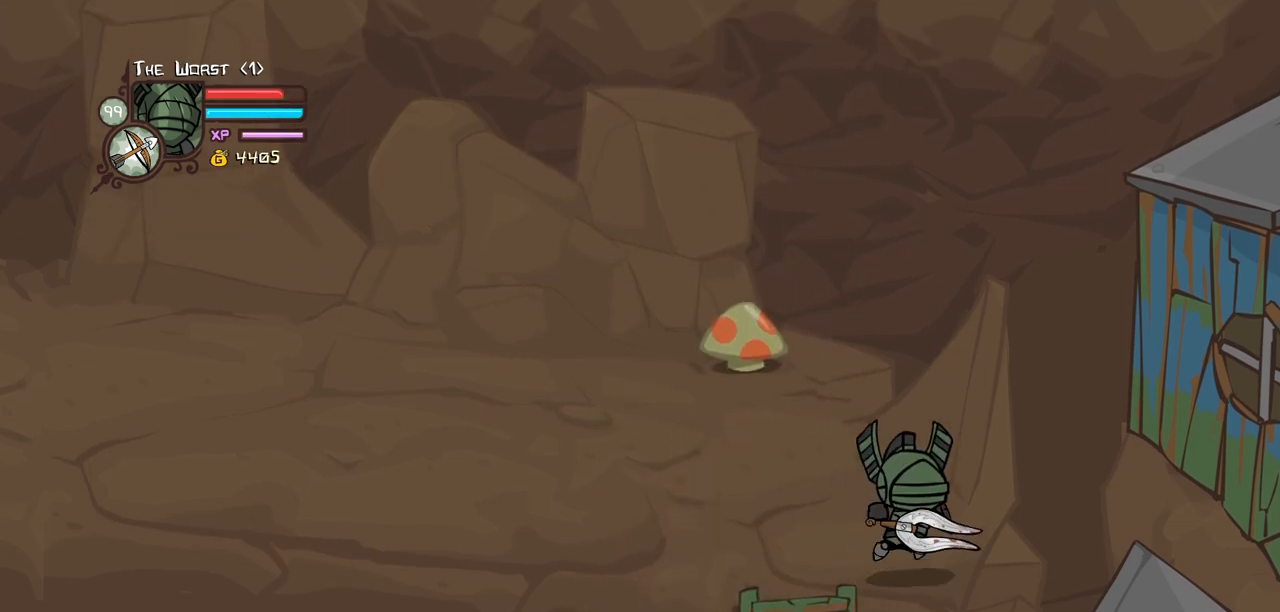
{"keys": [], "events": [[17, "left", "down"], [67, "right", "up"], [167, "down", "up"], [217, "left", "up"]]}